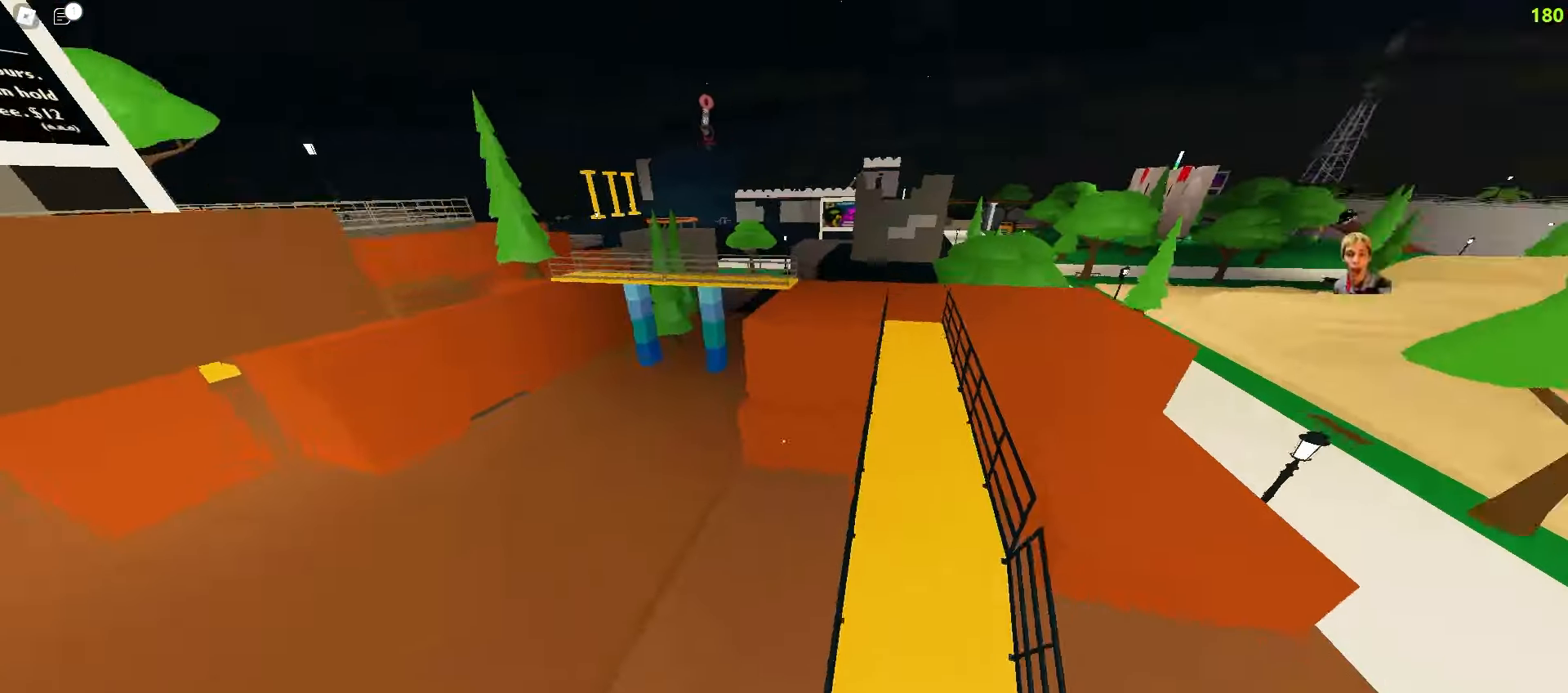
Gameplay with keyboard and mouse; each line is a JSON object with the keys and mouse buttons held at the frame after it. "events" lists presses ("down") and releases ("up") of "a", "ctrl", "d", "e", "f", "q", "r", "s", "shift", "tab", "w", "mouse_left", "mouse_wheel", "mouse_right", "mouse_mb4" and "mouse_mb5" between this image and that frame as [ms after this image, input, new state], when the widget could be followed in between; "space" appears only as held states. "mouse_left", "mouse_wheel", "mouse_right", "mouse_mb4", "mouse_mb5" = the "left", "wheel", "right", "mb4", "mb5" buttons of the "mouse" list. No other keys are recorded. "wheel" means that the mouse wheel is clicked or scrolled. Mouse movement is not recorded.
{"keys": ["a", "w"], "mouse": [], "events": [[100, "d", "up"], [133, "w", "up"], [217, "a", "down"], [250, "w", "down"]]}
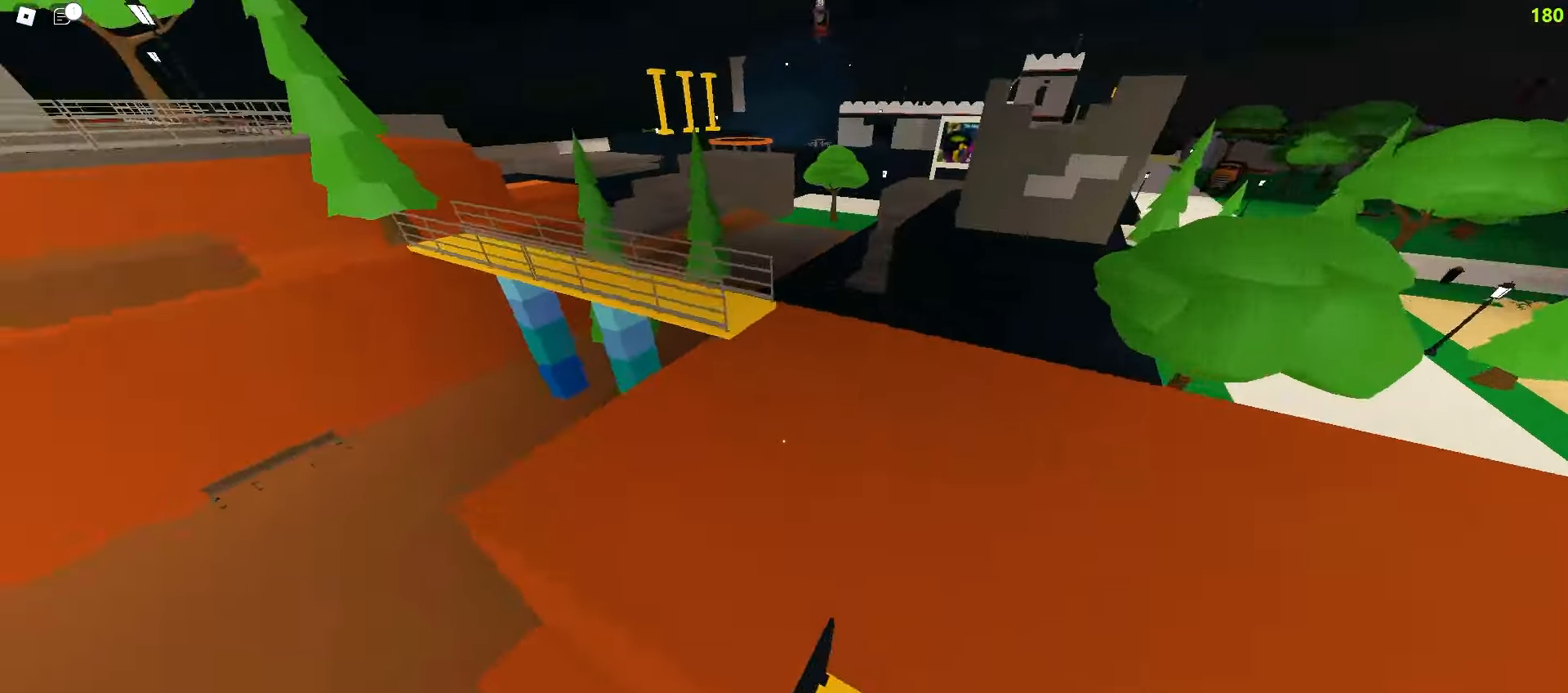
{"keys": ["d", "w"], "mouse": [], "events": [[300, "a", "up"], [317, "d", "down"]]}
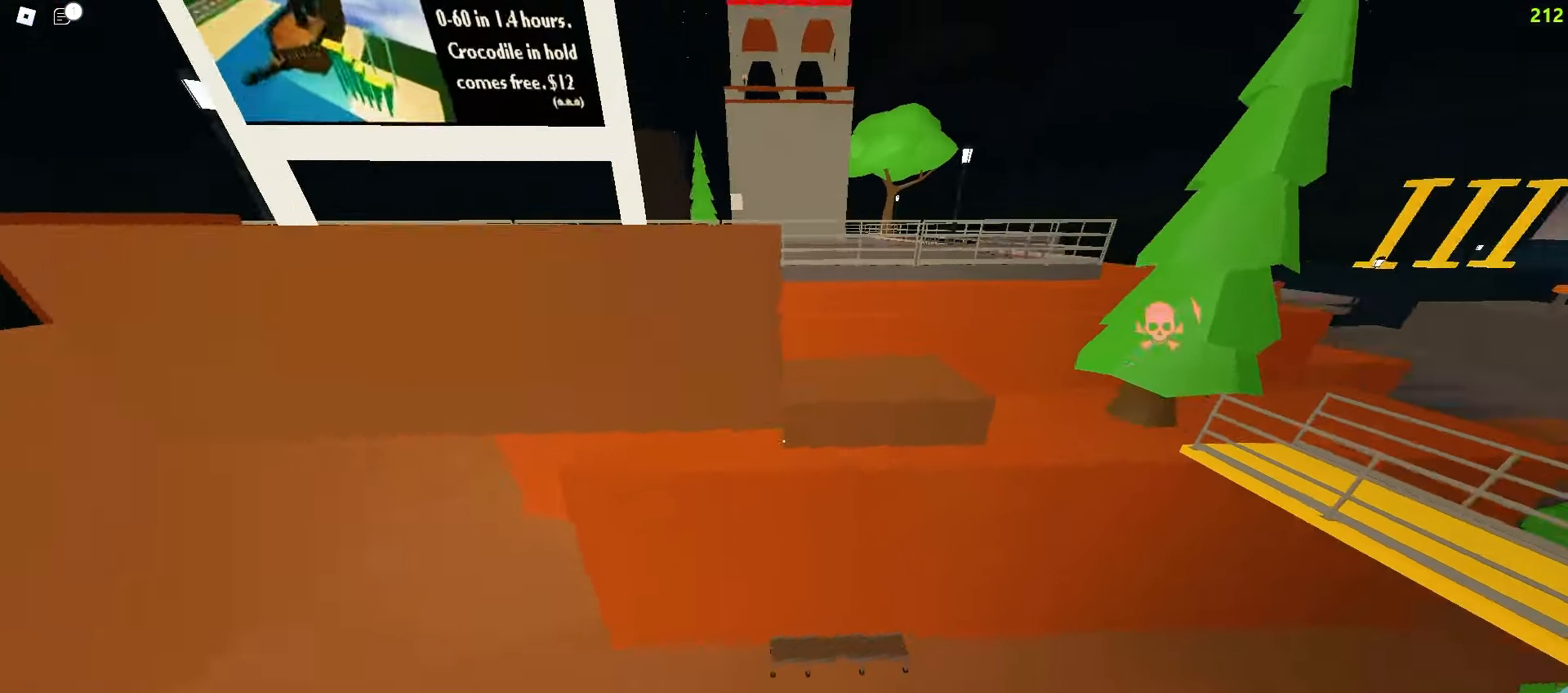
{"keys": ["d", "w"], "mouse": [], "events": [[117, "ctrl", "down"], [417, "ctrl", "up"]]}
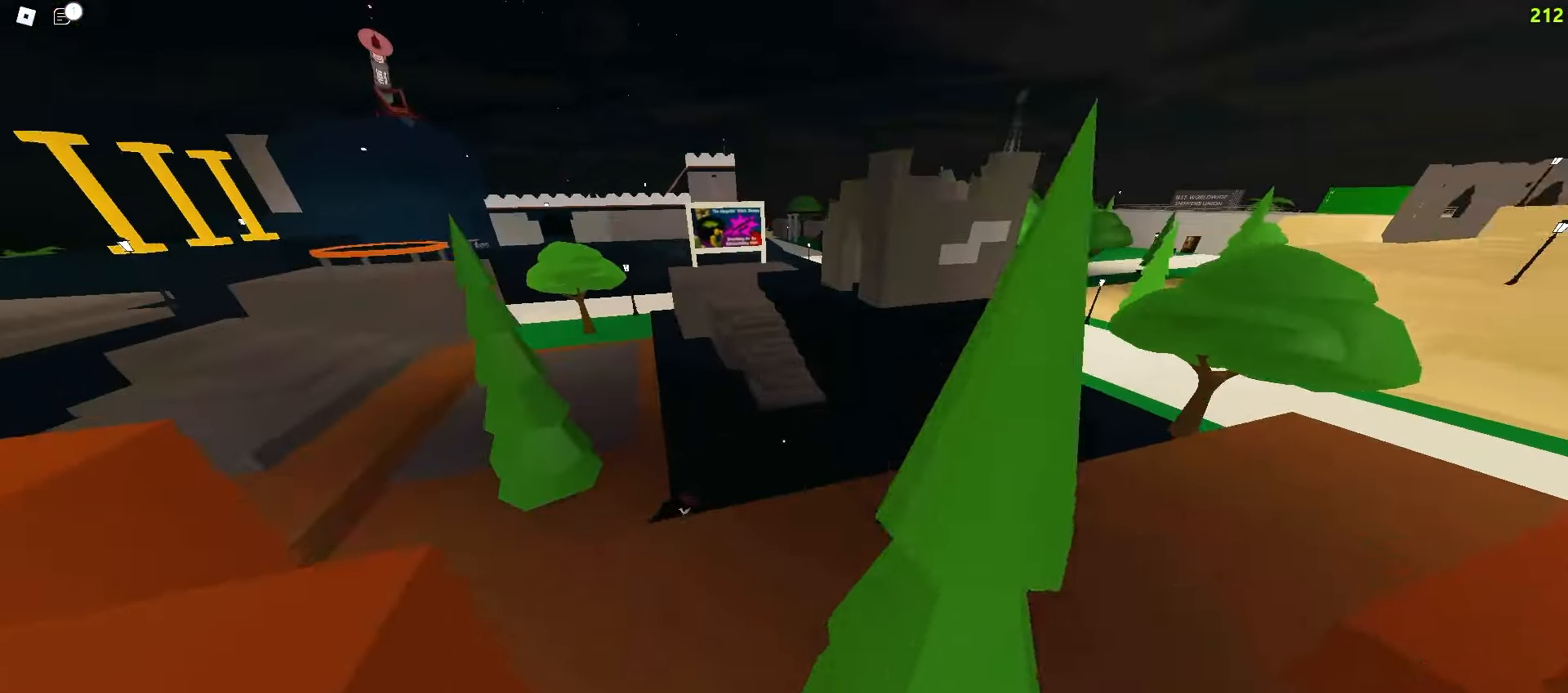
{"keys": ["d", "w"], "mouse": [], "events": [[33, "d", "up"], [50, "a", "down"], [300, "a", "up"], [350, "a", "down"], [417, "a", "up"], [417, "d", "down"]]}
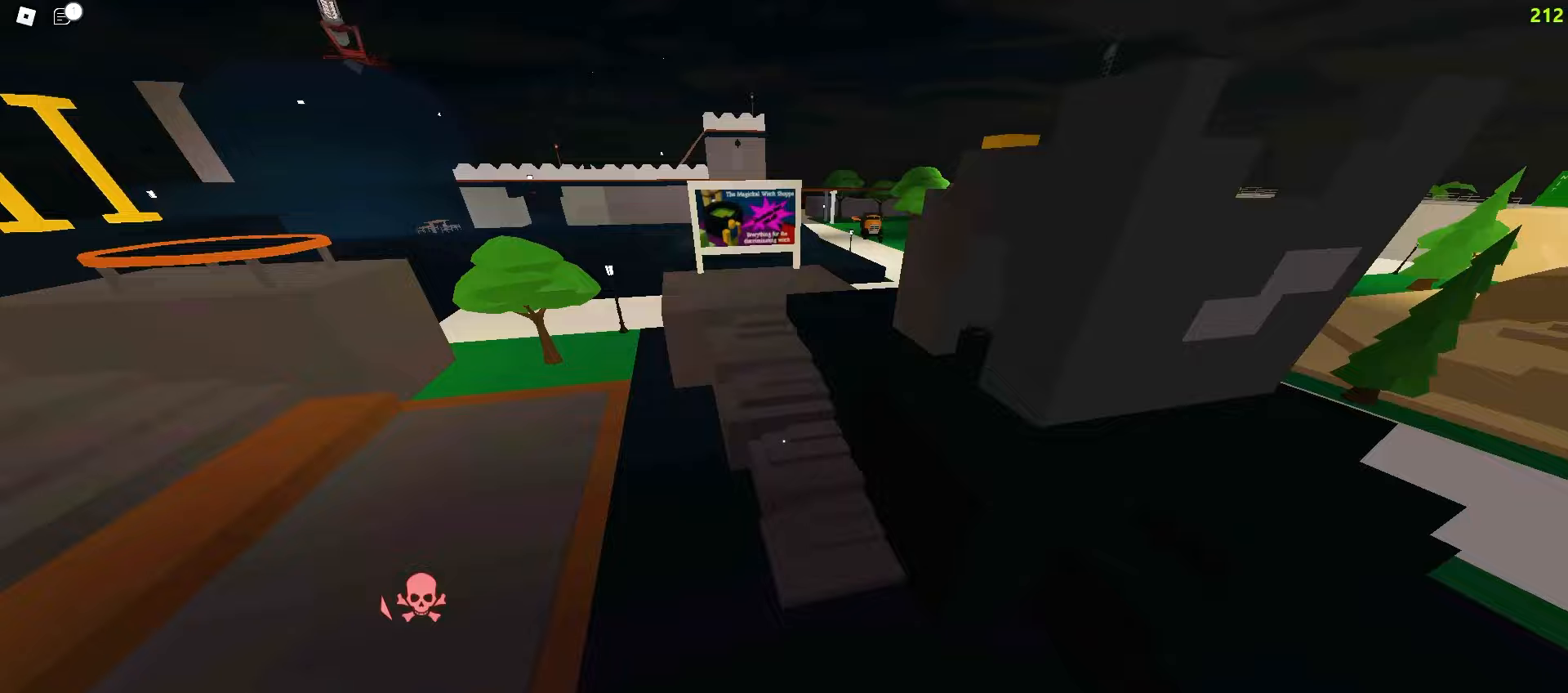
{"keys": ["a", "w"], "mouse": [], "events": [[17, "a", "down"], [33, "d", "up"]]}
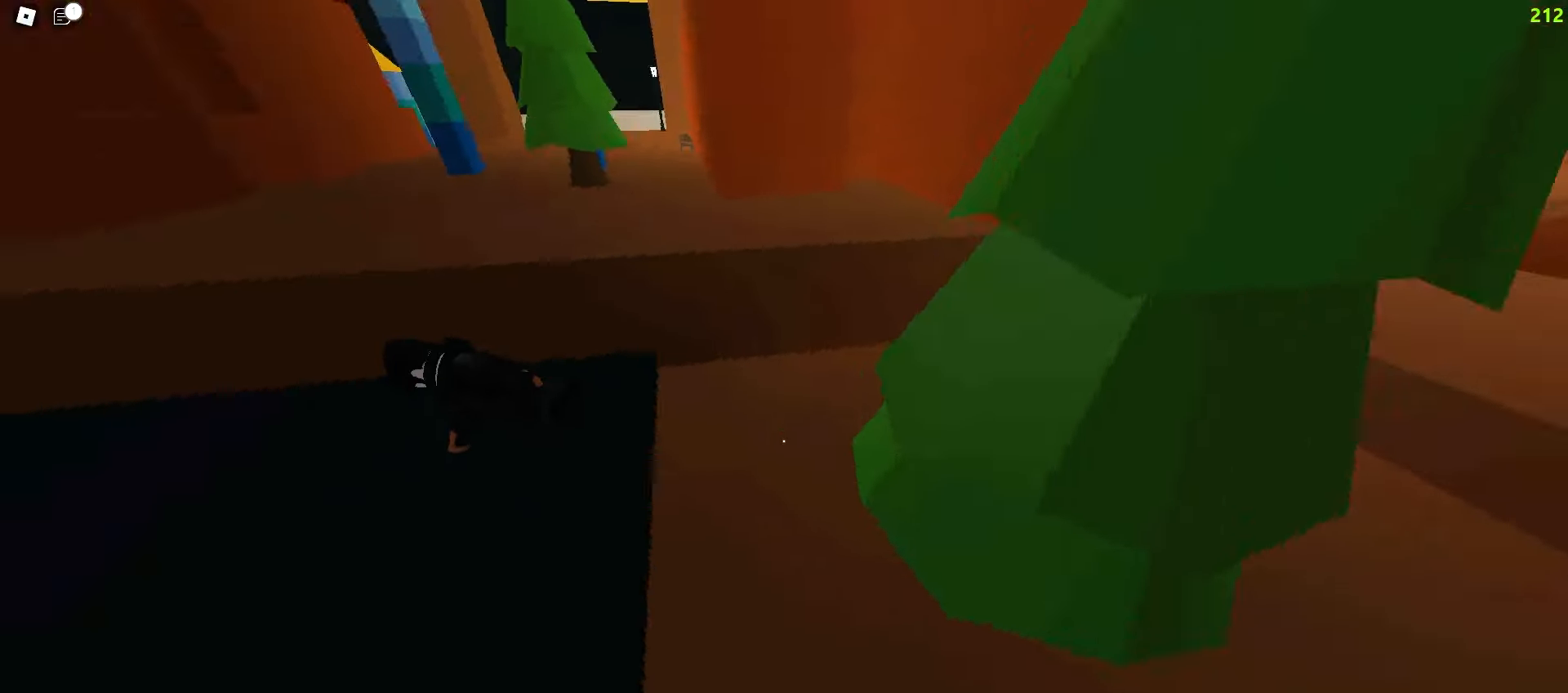
{"keys": [], "mouse": [], "events": [[233, "a", "up"], [250, "w", "up"], [300, "e", "down"], [417, "e", "up"]]}
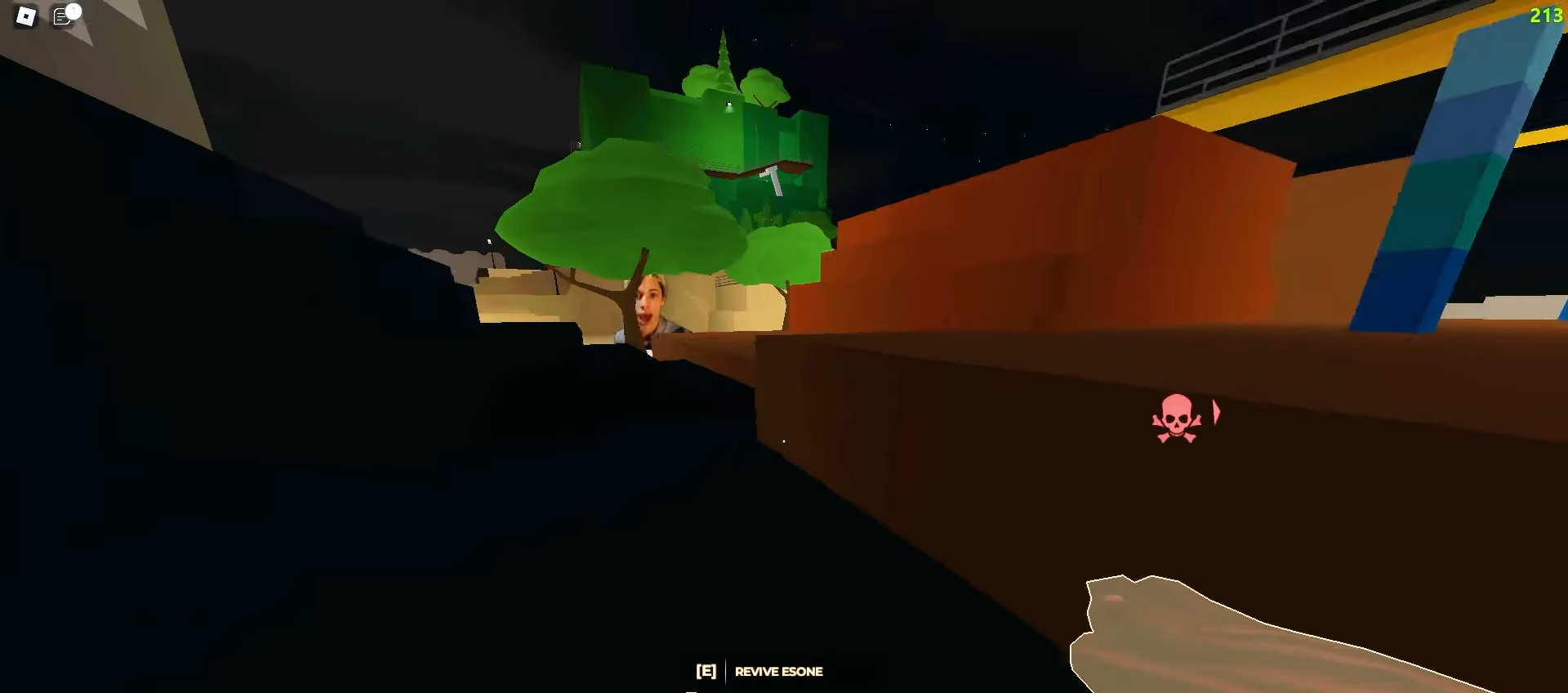
{"keys": [], "mouse": [], "events": []}
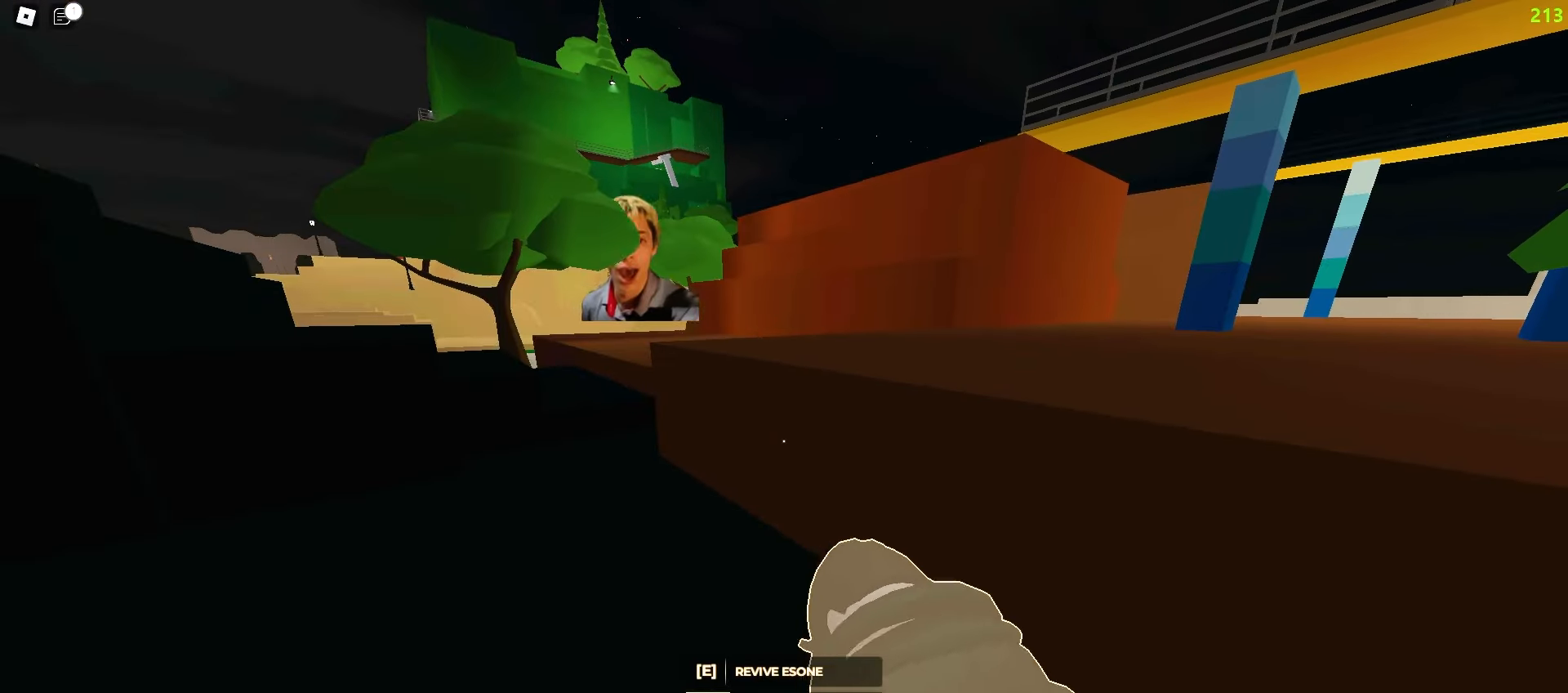
{"keys": [], "mouse": [], "events": []}
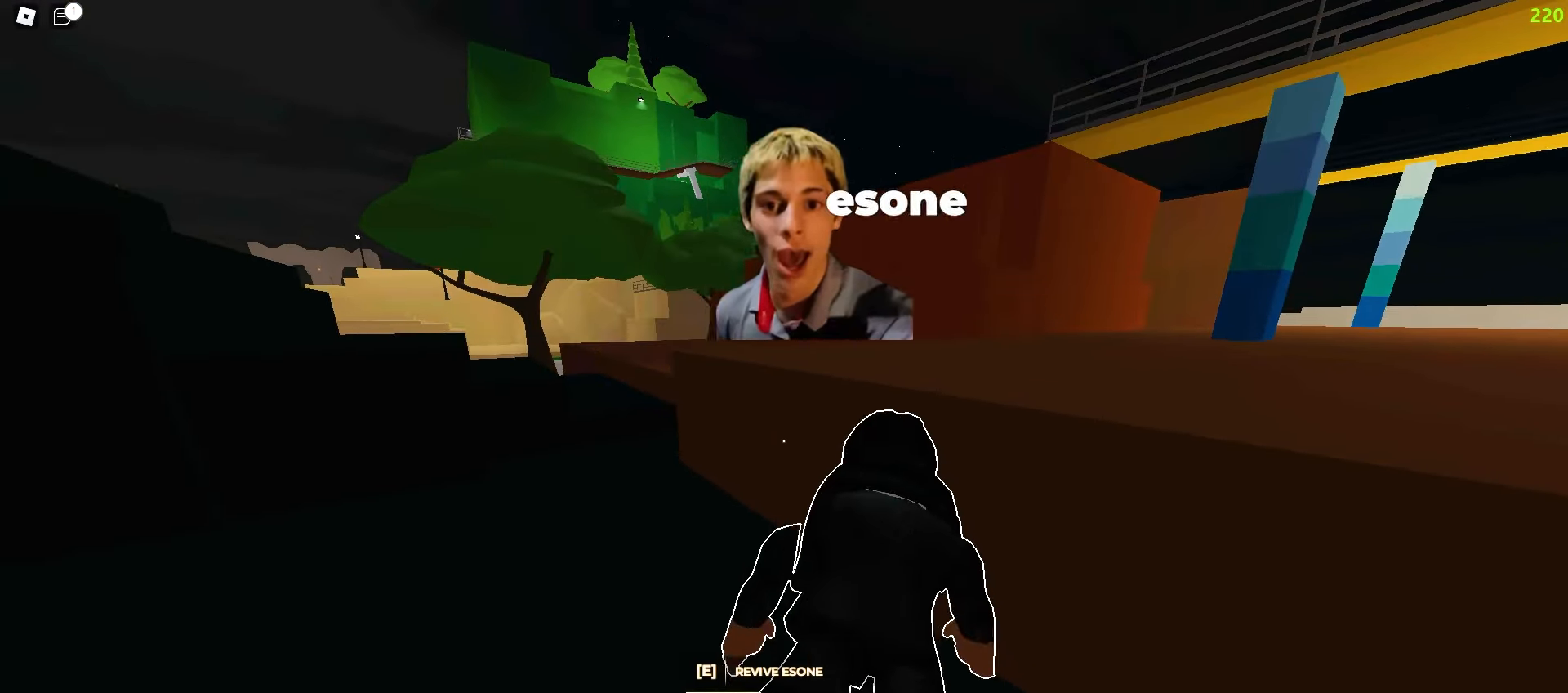
{"keys": ["a", "w"], "mouse": [], "events": [[117, "a", "down"], [150, "w", "down"]]}
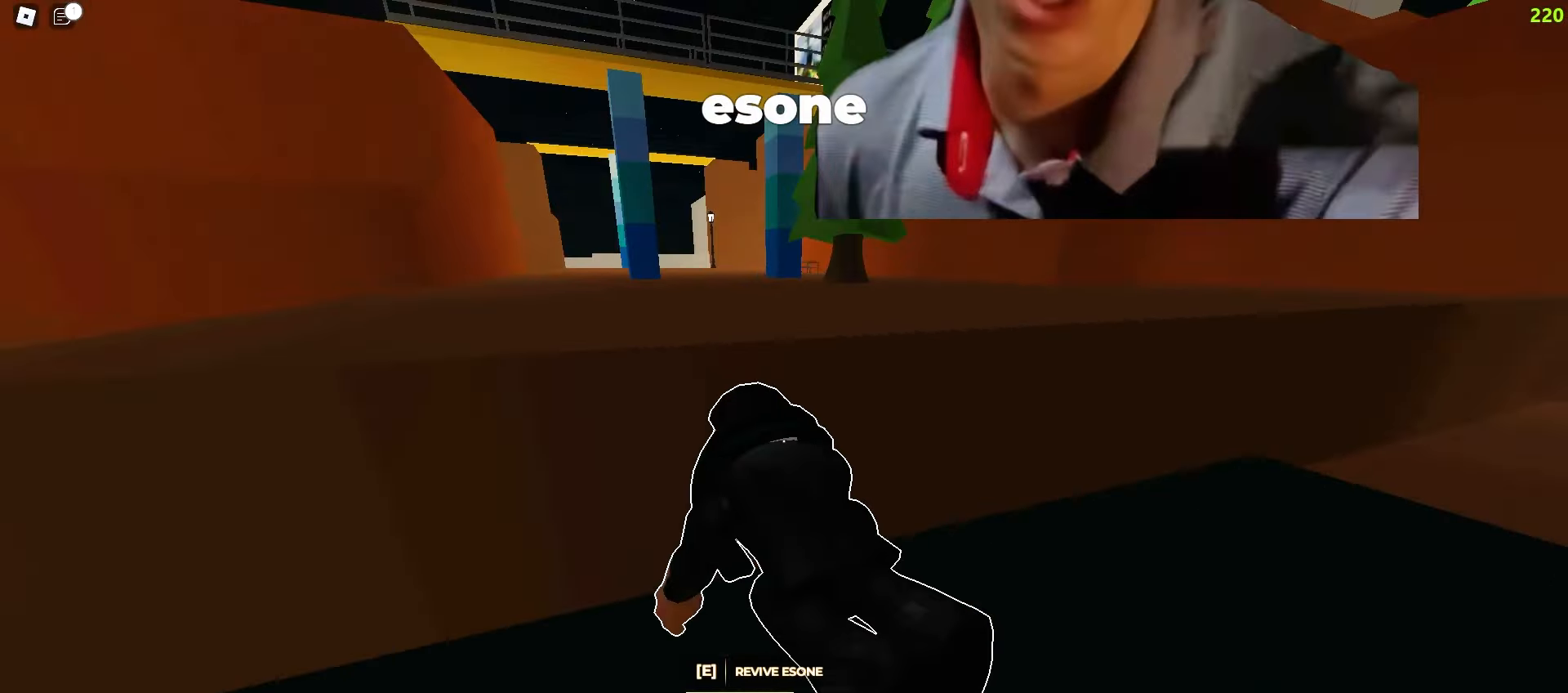
{"keys": ["a", "space", "w"], "mouse": []}
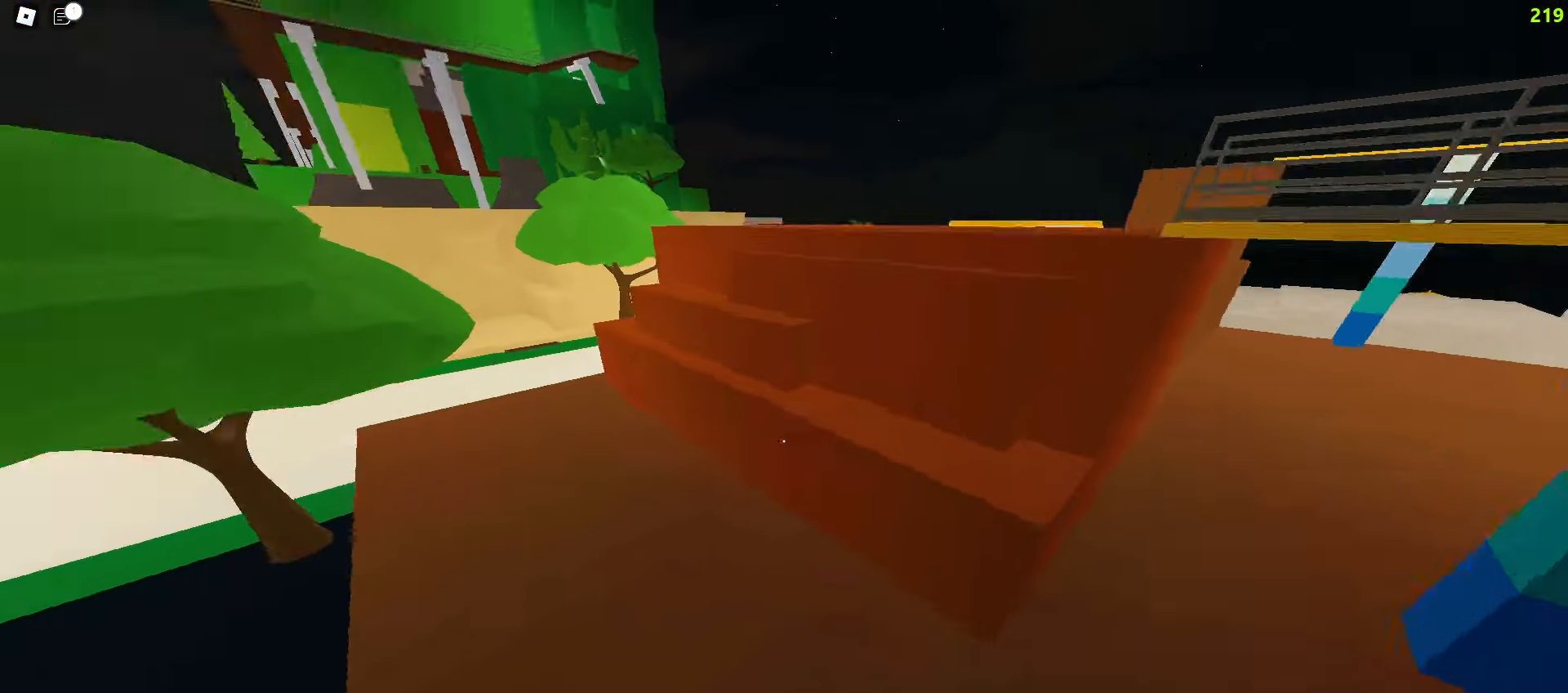
{"keys": ["w"], "mouse": []}
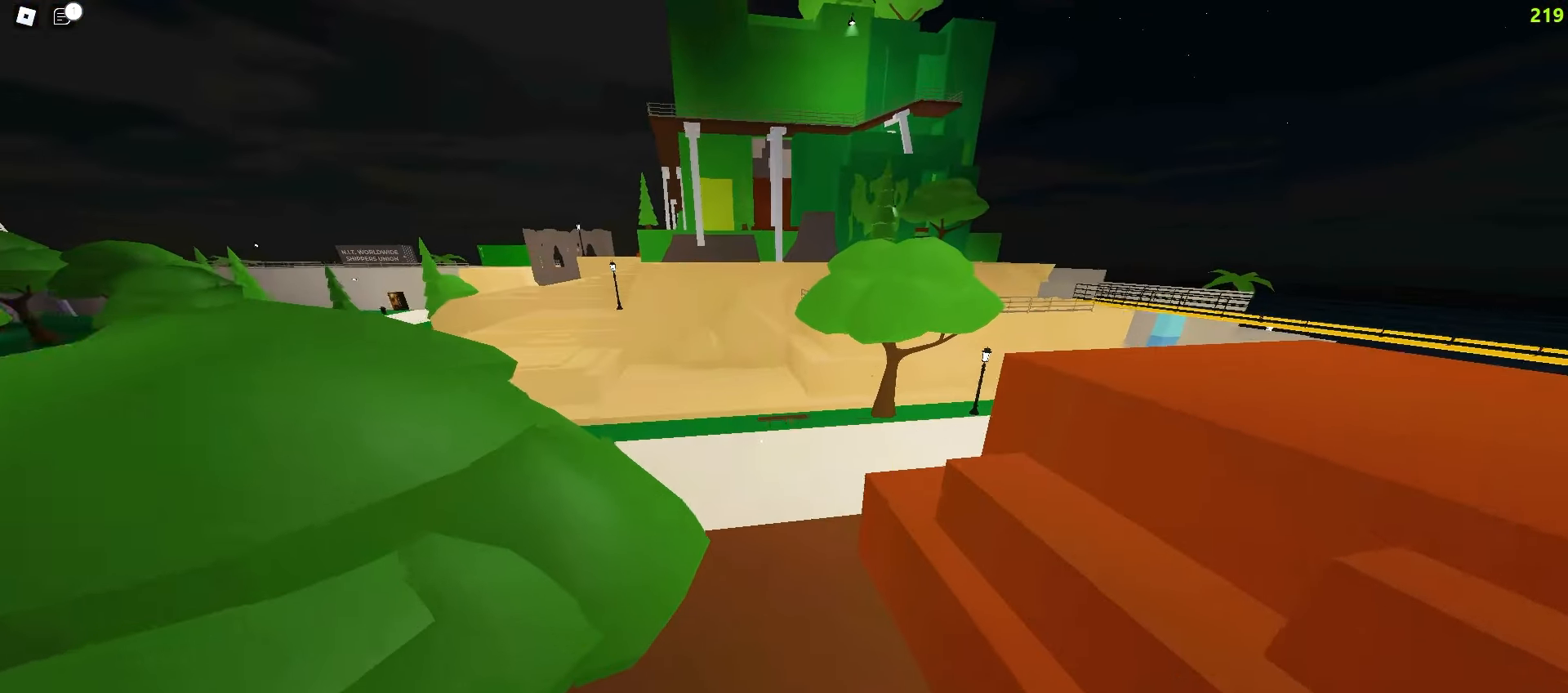
{"keys": ["a", "space", "w"], "mouse": []}
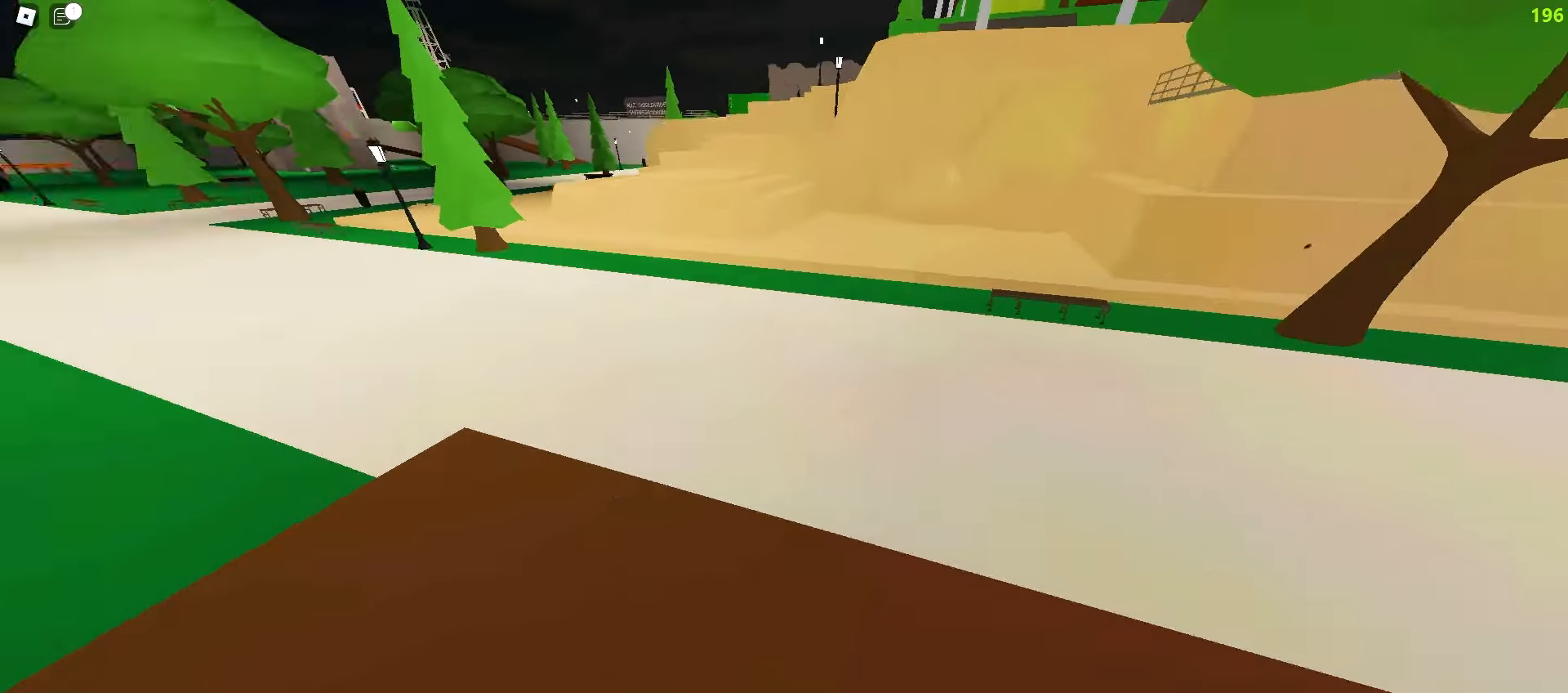
{"keys": ["d", "w"], "mouse": []}
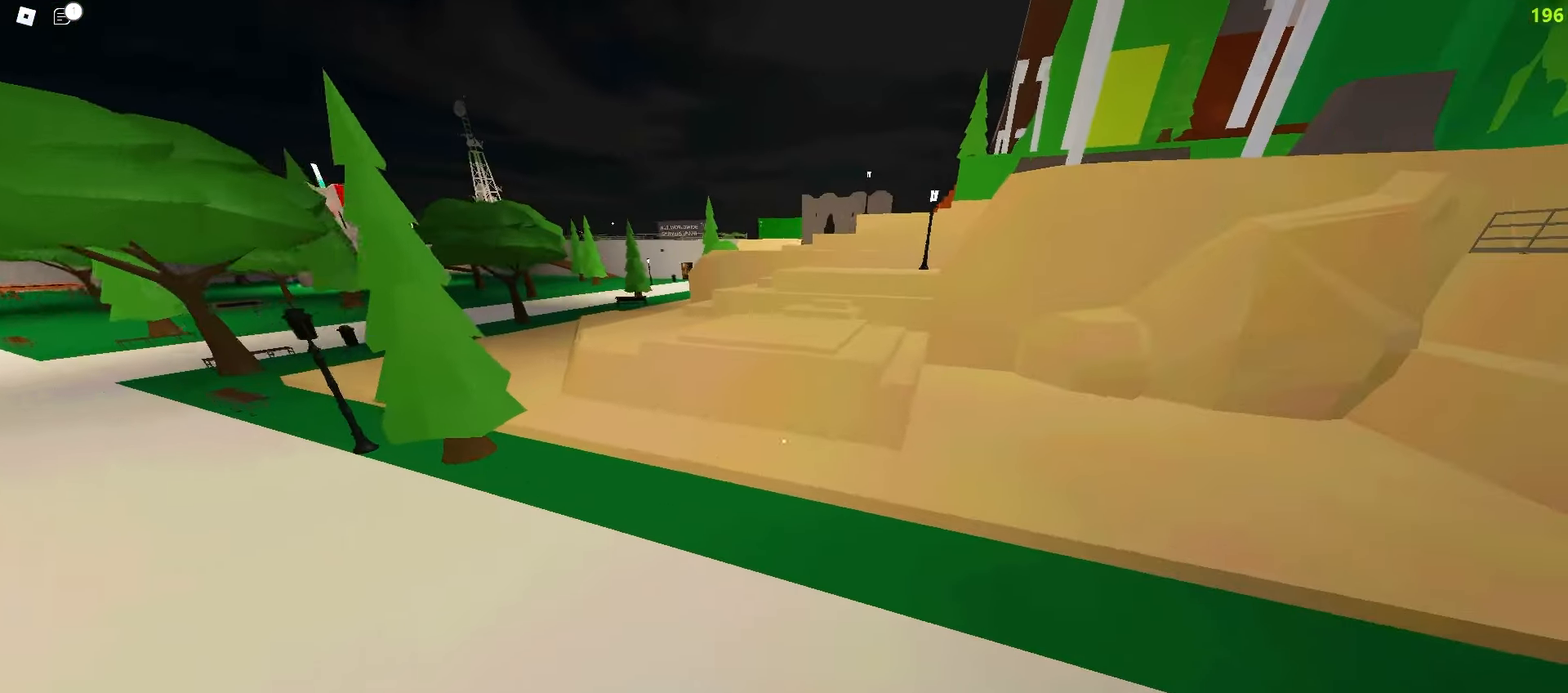
{"keys": ["d", "w"], "mouse": [], "events": [[133, "d", "up"], [183, "a", "down"], [417, "a", "up"], [450, "d", "down"]]}
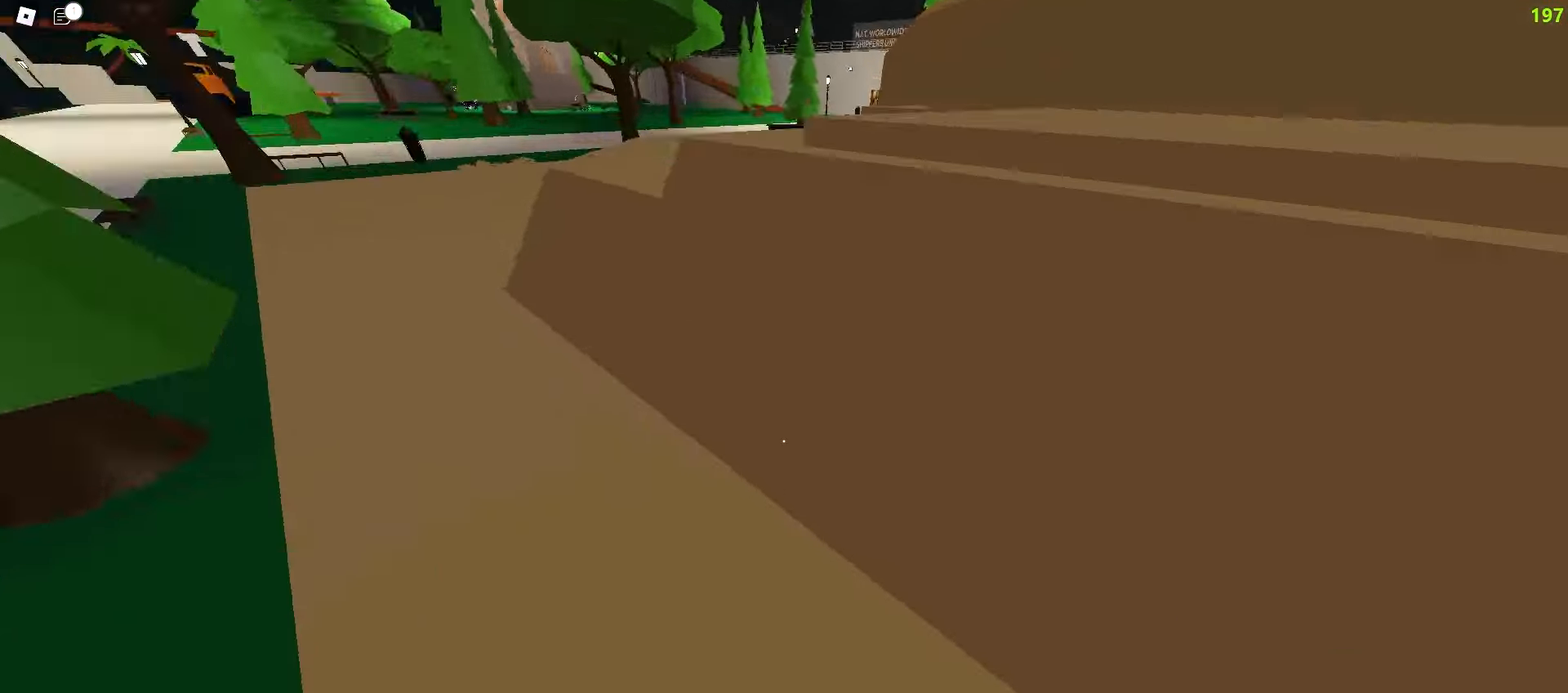
{"keys": ["d", "w"], "mouse": [], "events": []}
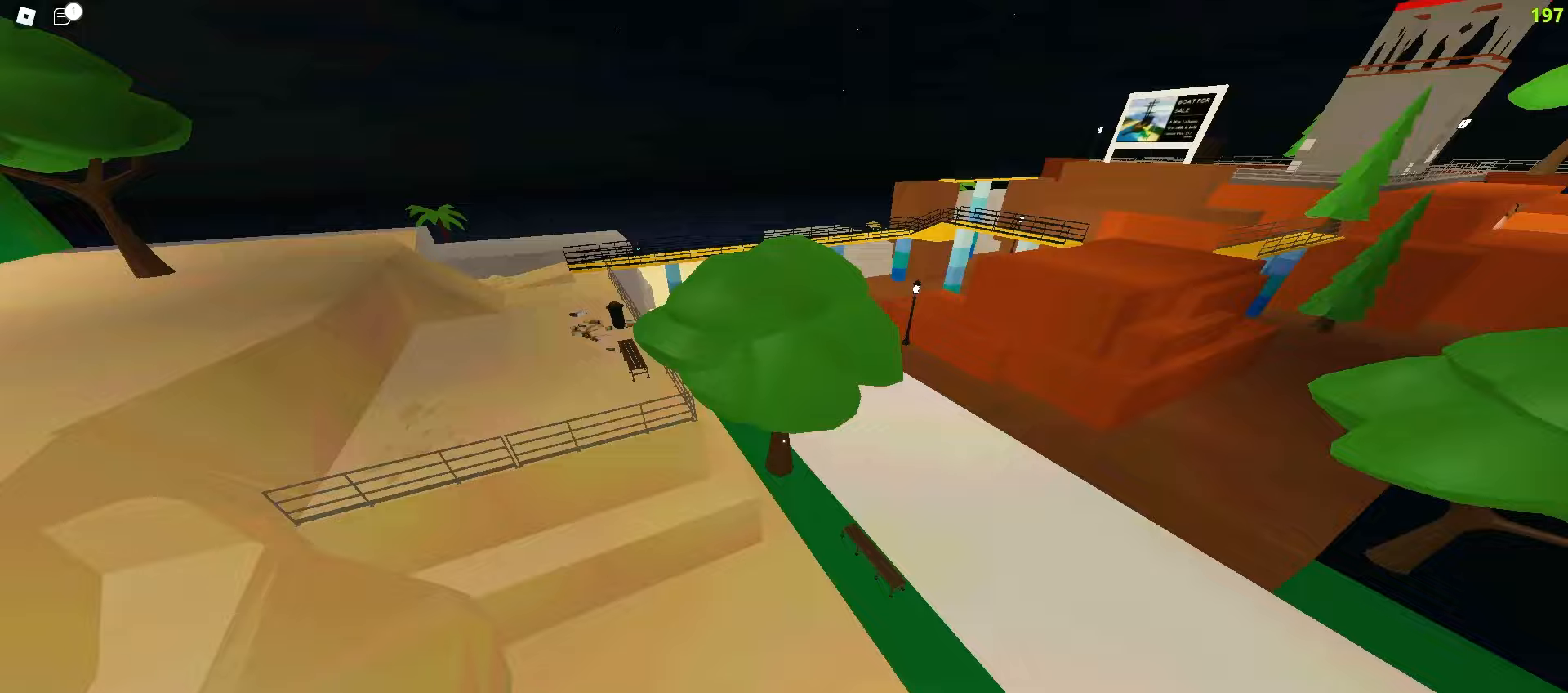
{"keys": ["d", "w"], "mouse": [], "events": []}
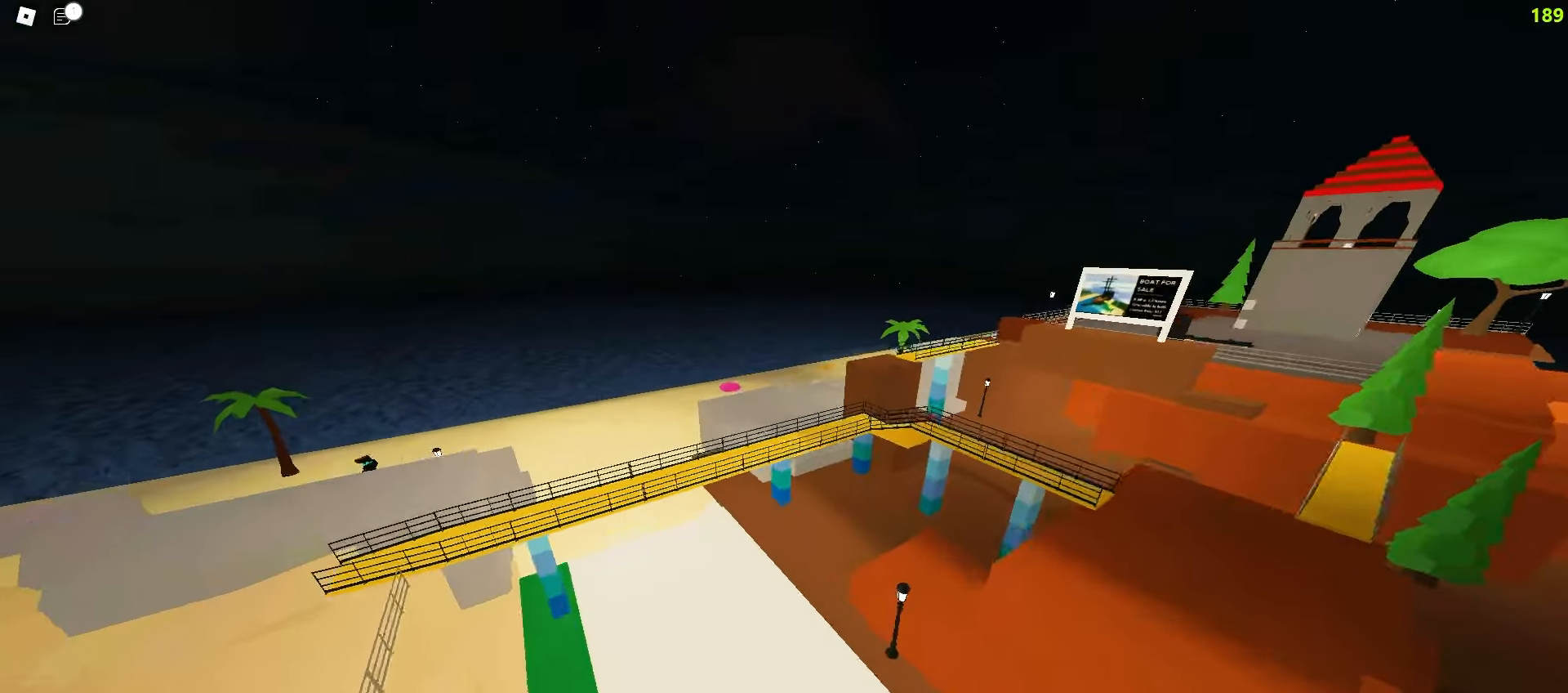
{"keys": ["ctrl", "d", "w"], "mouse": [], "events": [[83, "a", "down"], [83, "d", "up"], [283, "a", "up"], [283, "d", "down"], [450, "ctrl", "down"]]}
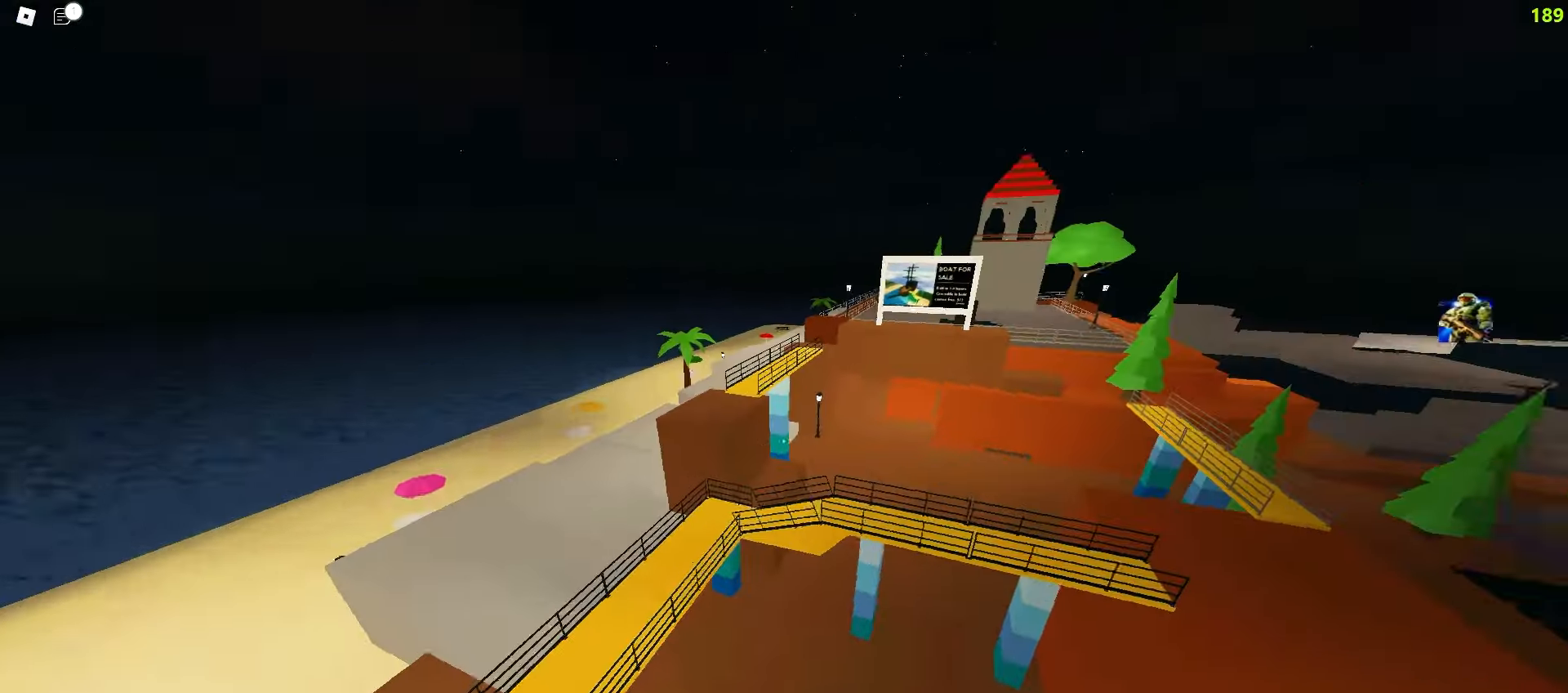
{"keys": ["a", "ctrl", "space", "w"], "mouse": []}
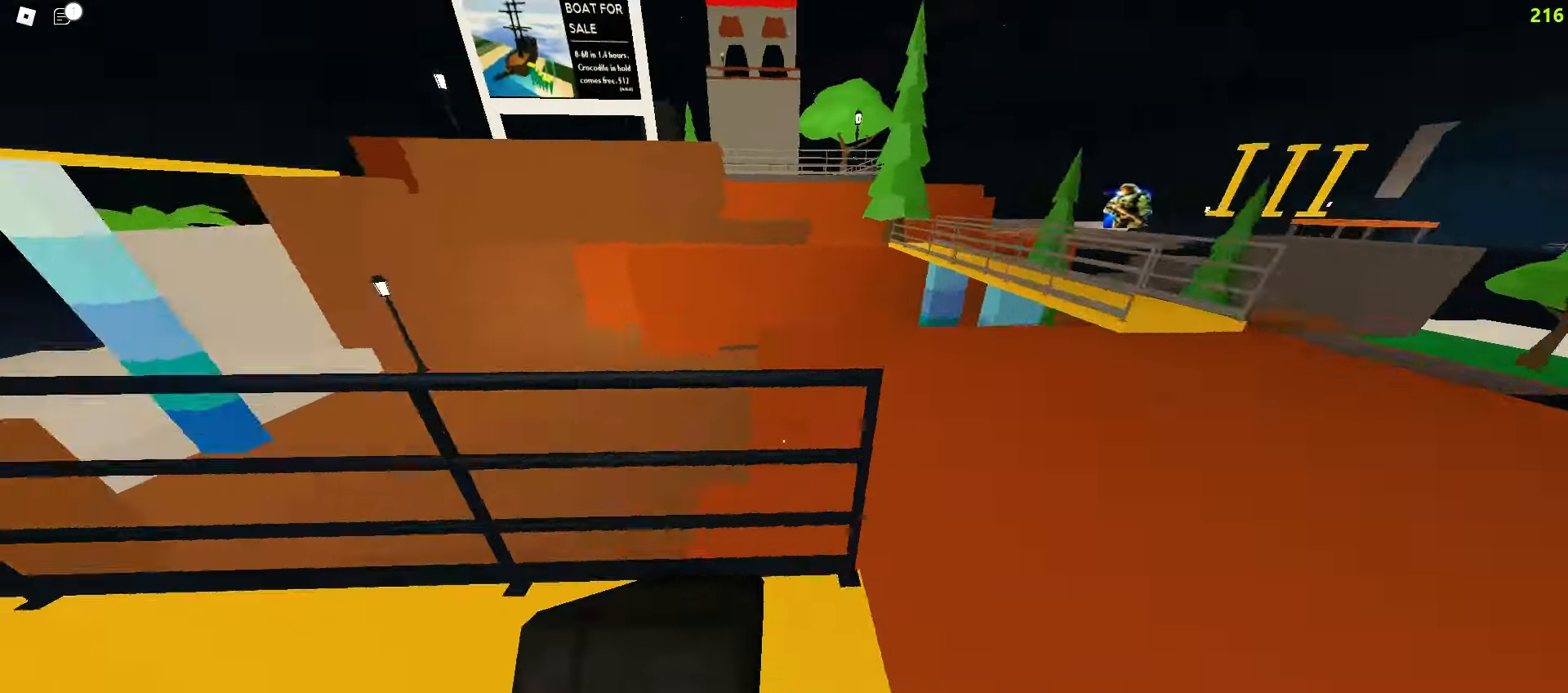
{"keys": ["ctrl", "d", "w"], "mouse": []}
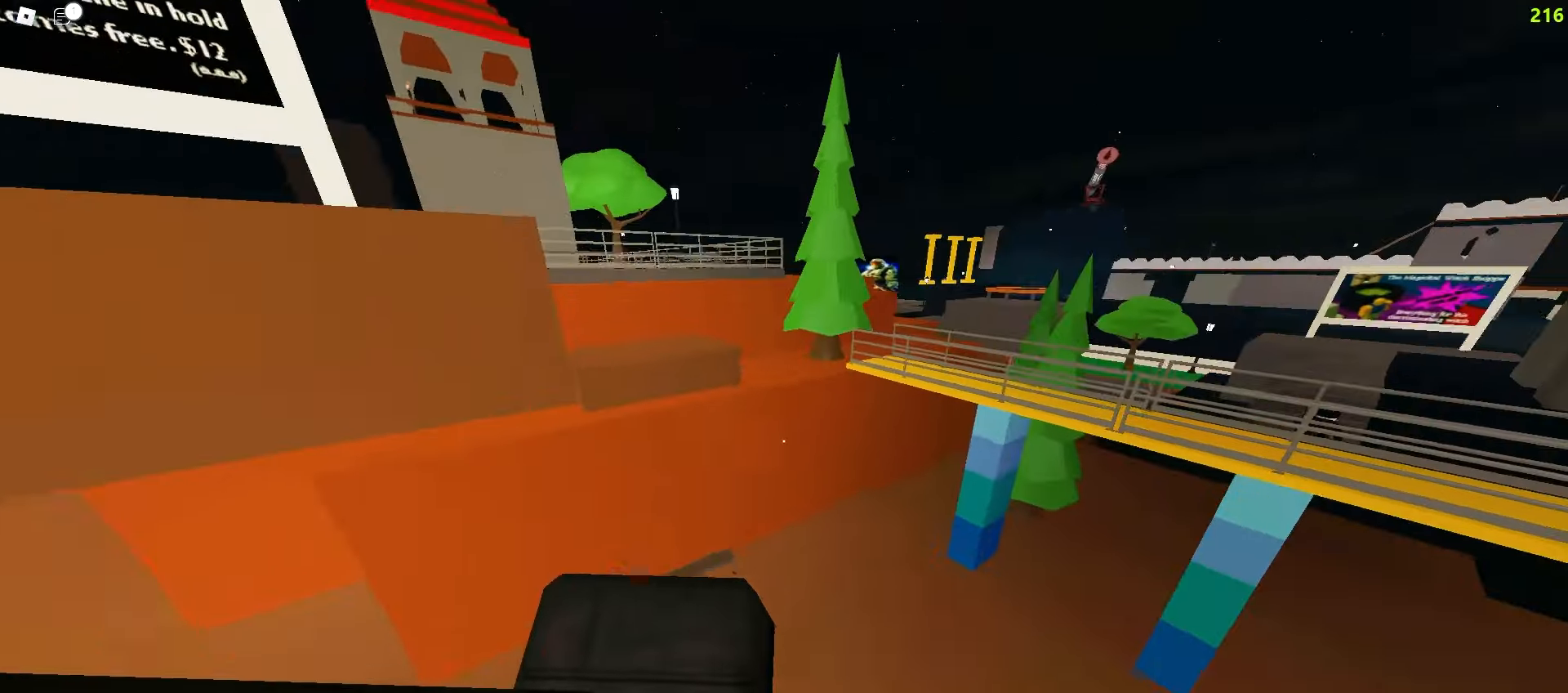
{"keys": ["ctrl", "space", "w"], "mouse": []}
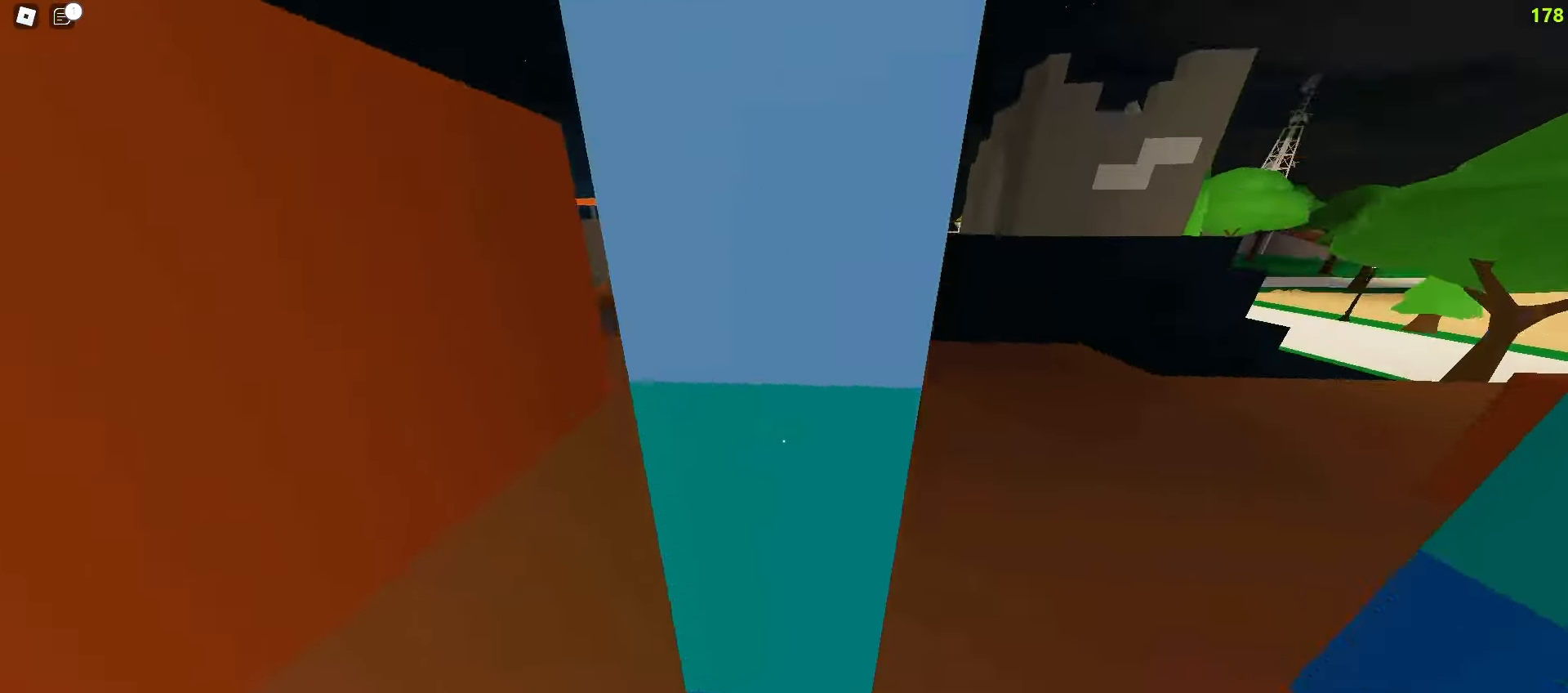
{"keys": ["a", "w"], "mouse": []}
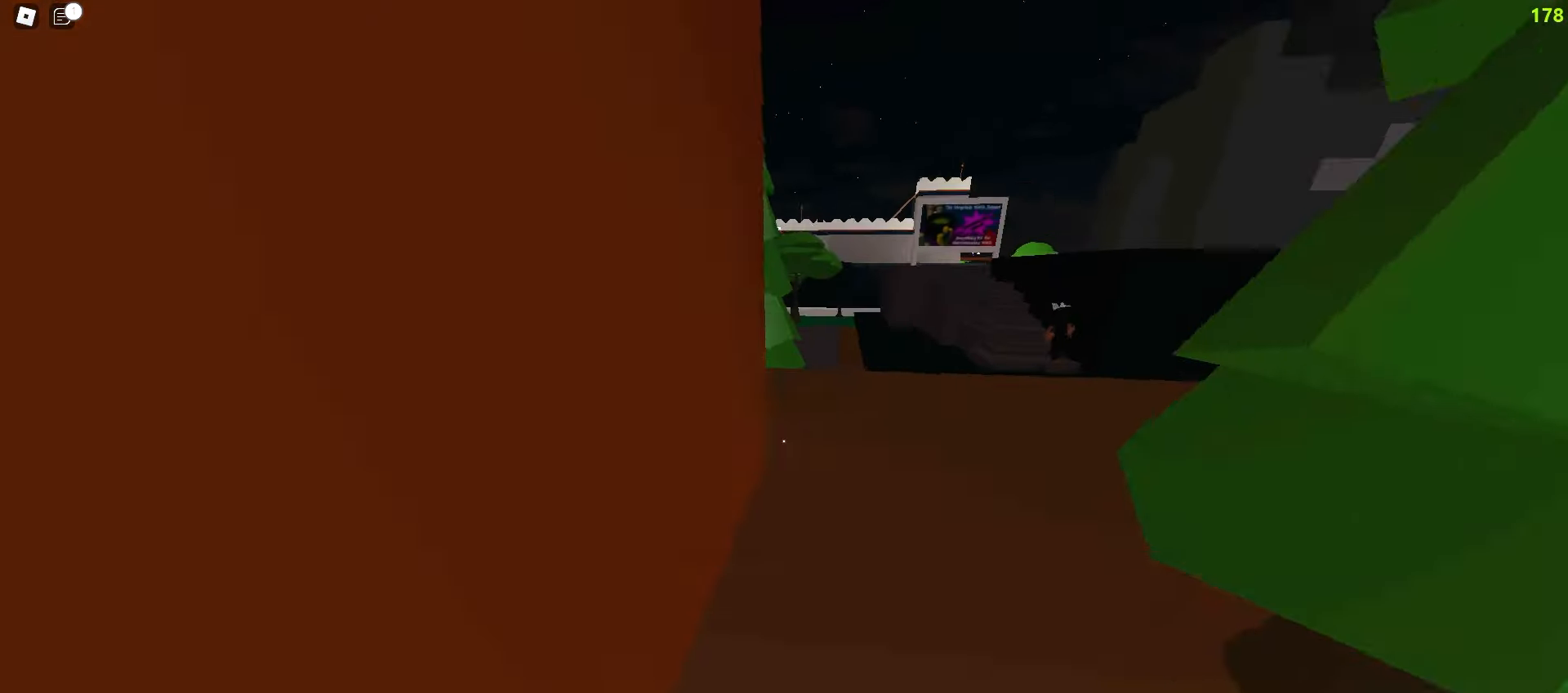
{"keys": ["a", "w"], "mouse": [], "events": [[333, "a", "up"], [333, "d", "down"], [433, "a", "down"], [433, "d", "up"]]}
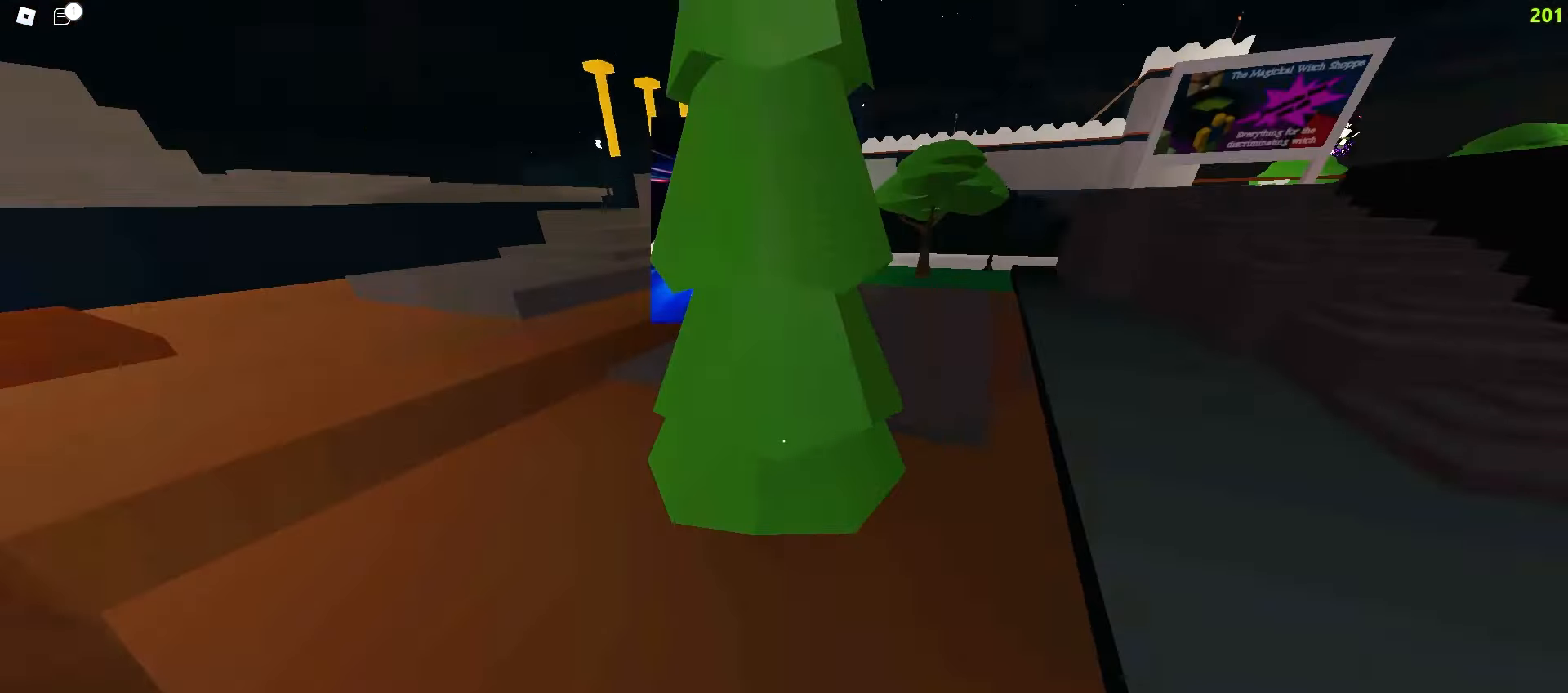
{"keys": ["d", "w"], "mouse": [], "events": [[183, "a", "up"], [200, "d", "down"]]}
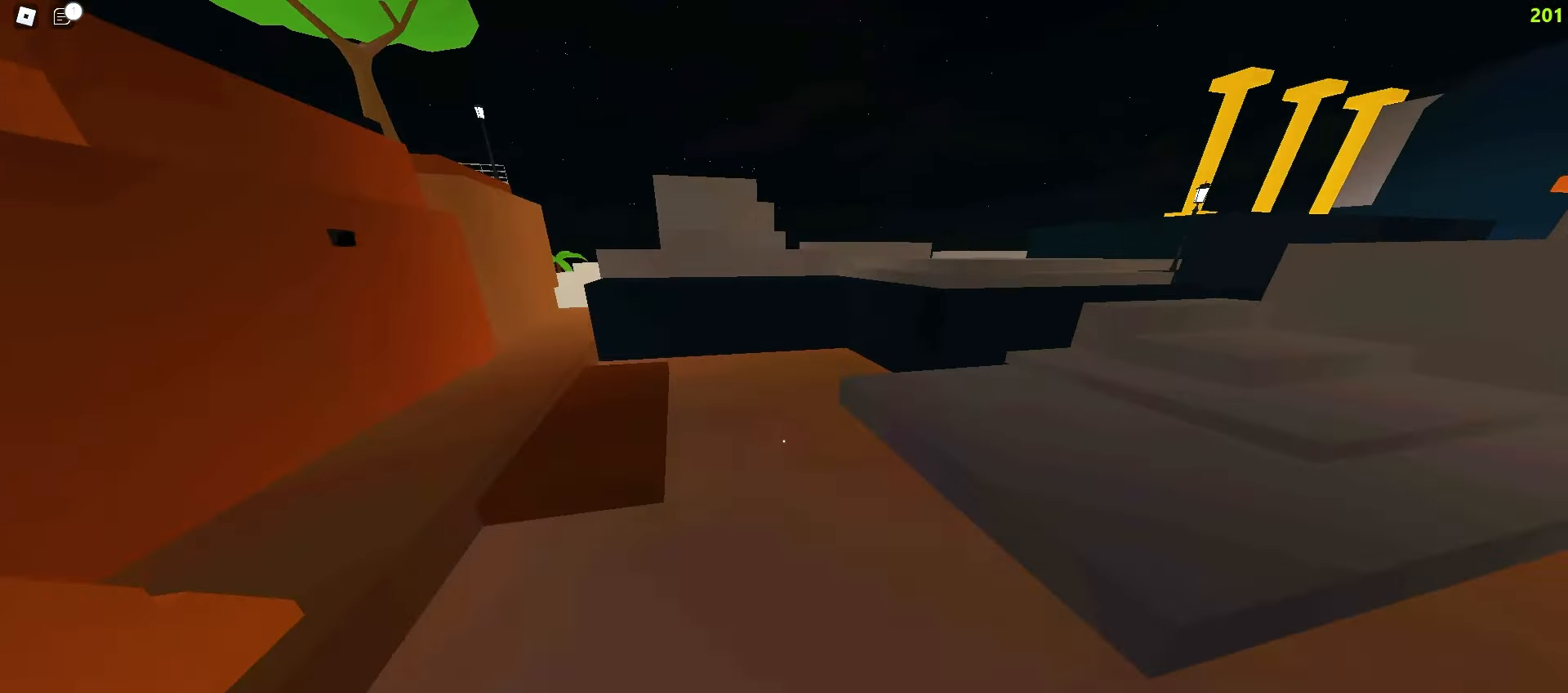
{"keys": ["a", "space", "w"], "mouse": []}
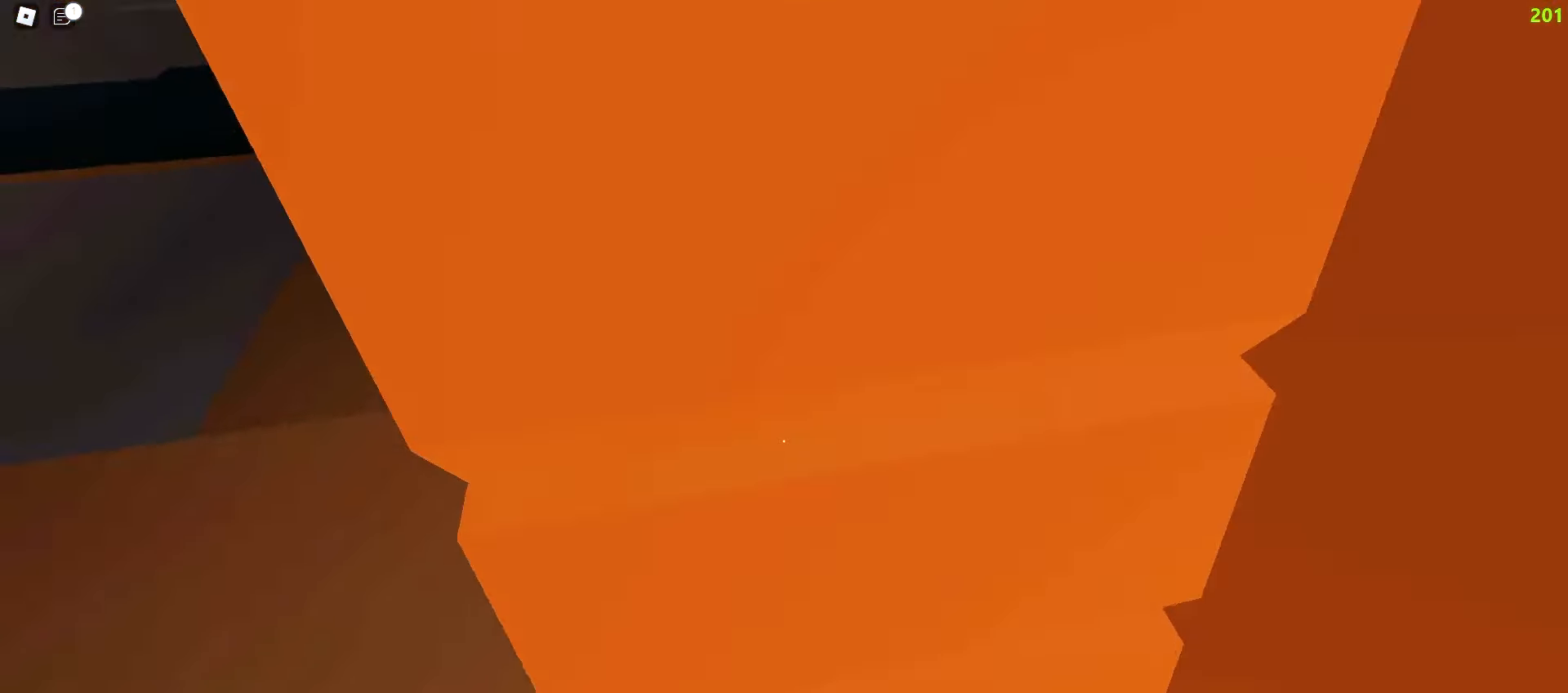
{"keys": ["d", "w"], "mouse": []}
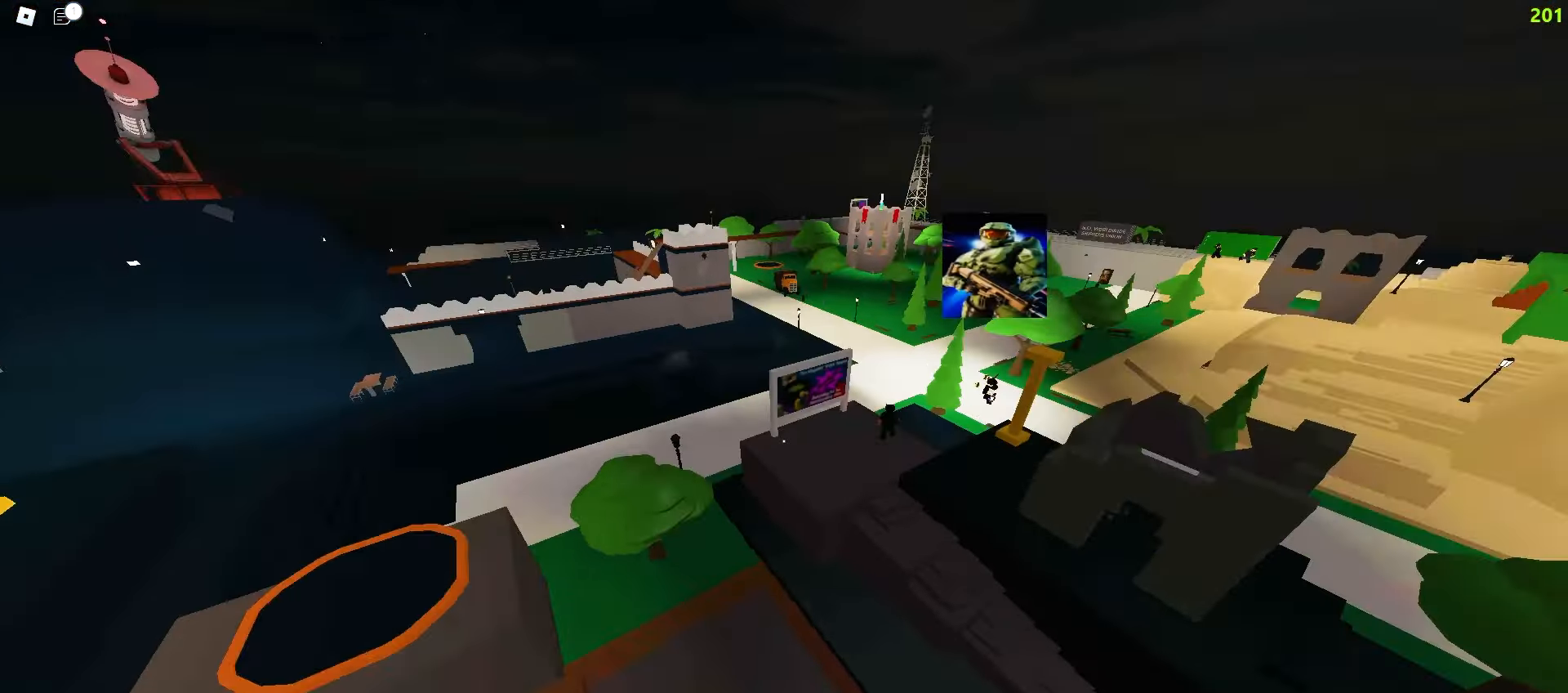
{"keys": ["d", "w"], "mouse": [], "events": []}
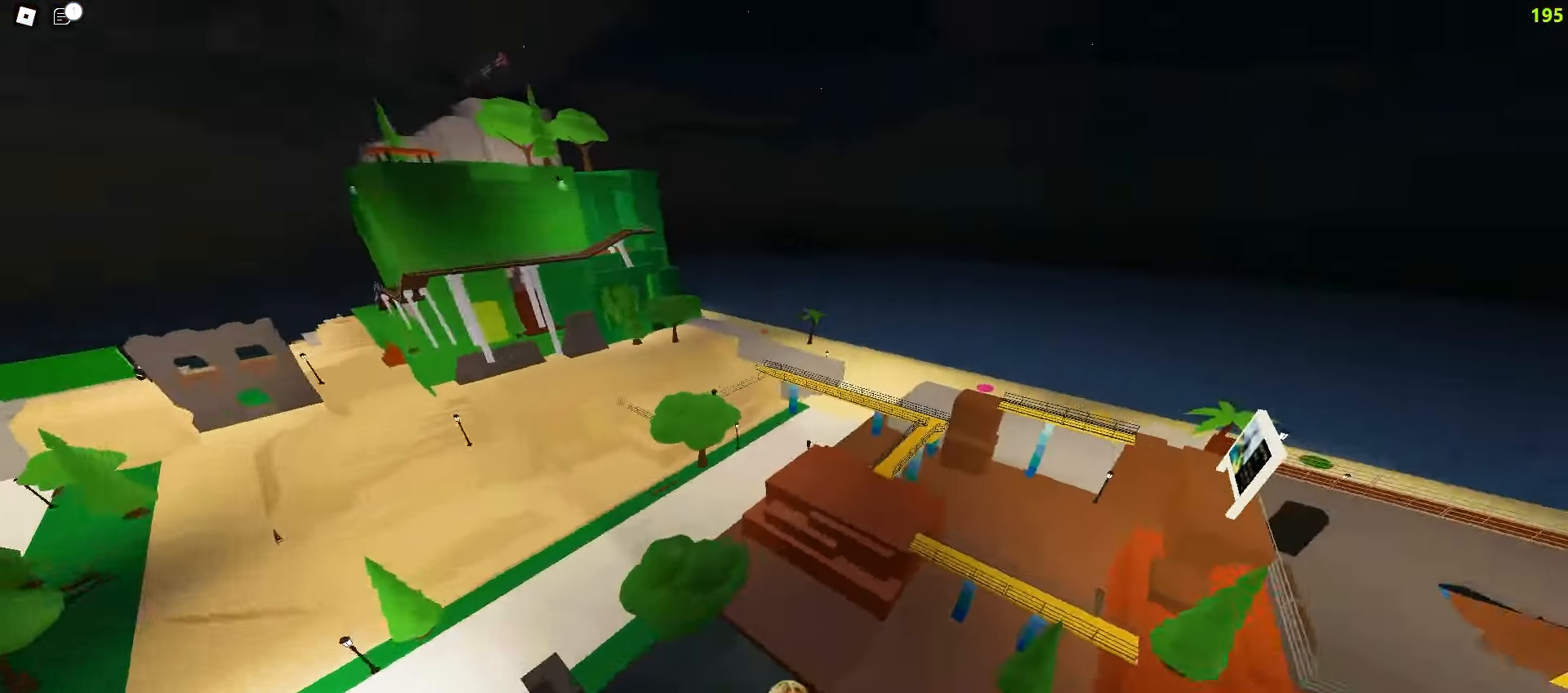
{"keys": ["a", "w"], "mouse": [], "events": [[467, "a", "down"], [500, "d", "up"]]}
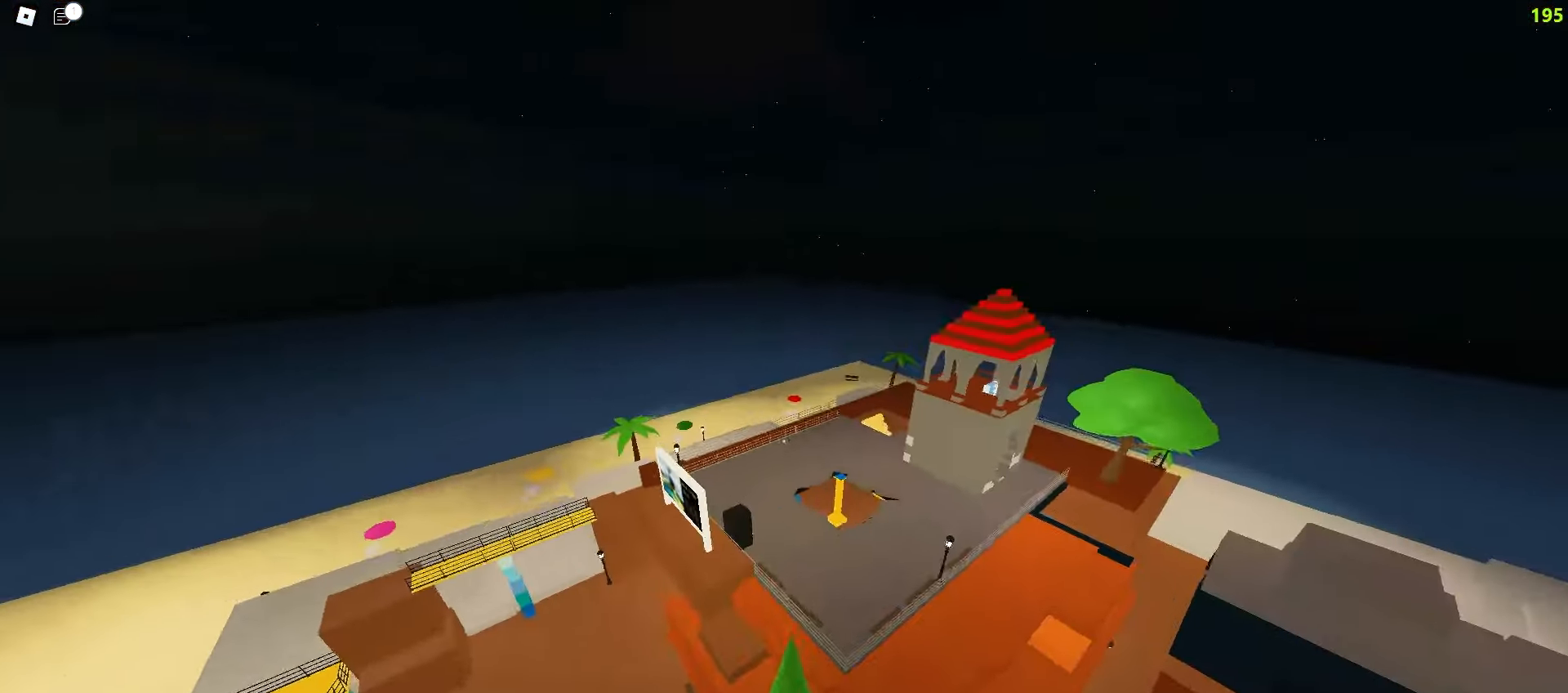
{"keys": ["a", "ctrl", "w"], "mouse": [], "events": [[383, "ctrl", "down"]]}
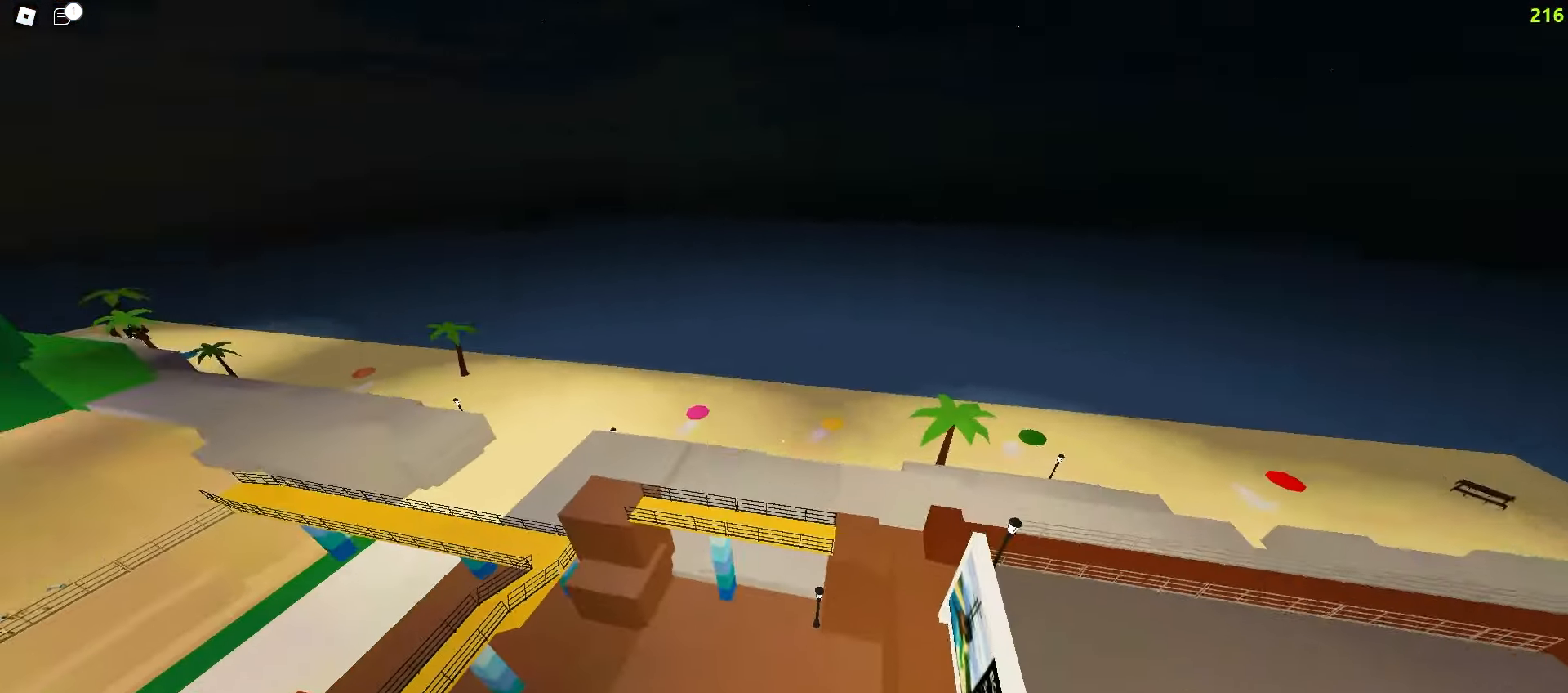
{"keys": ["a", "ctrl", "w"], "mouse": [], "events": []}